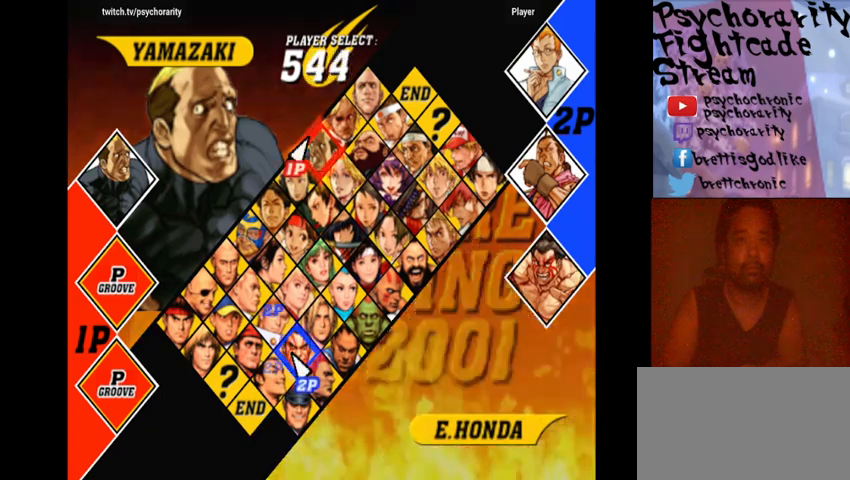
Gameplay with a controller (arcade stick); each line is a JSON object with the inputs held at the frame after it. "events" lists button and stick changes between this image and that frame as [ms after this image, input, new state], when the widget could be followed in between. Not read: L3 R3 other_buttons.
{"buttons": [], "events": [[67, "SQUARE", "down"], [167, "SQUARE", "up"]]}
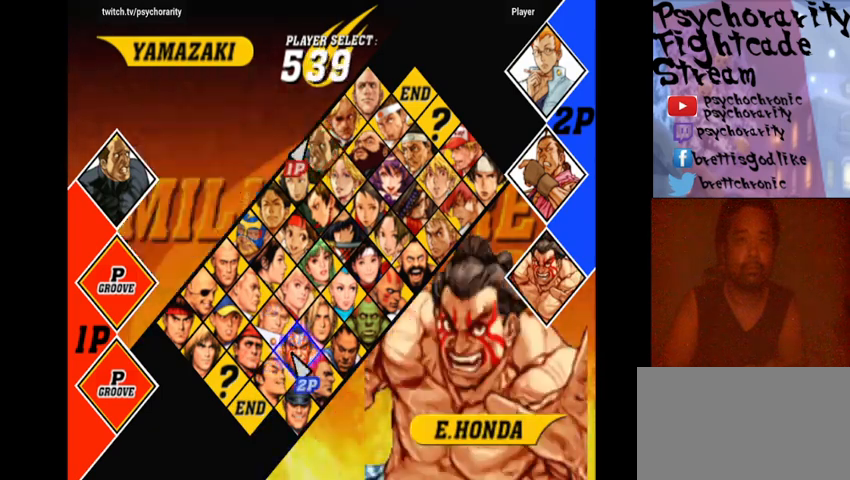
{"buttons": [], "events": []}
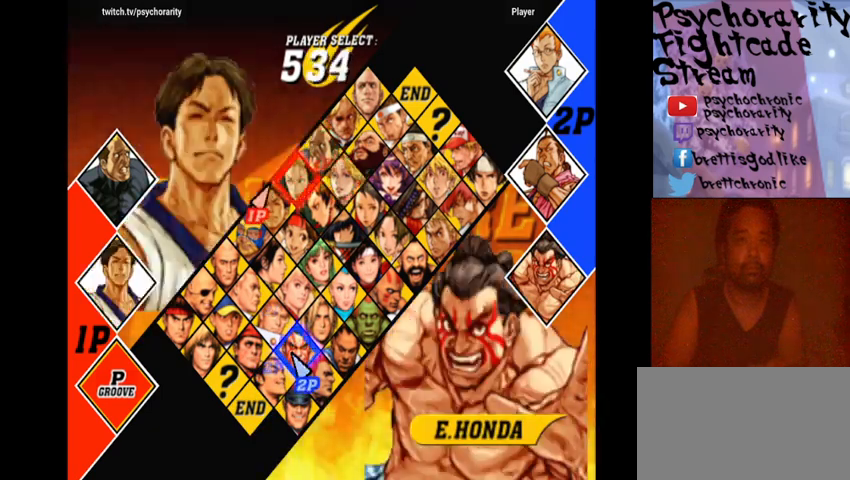
{"buttons": [], "events": []}
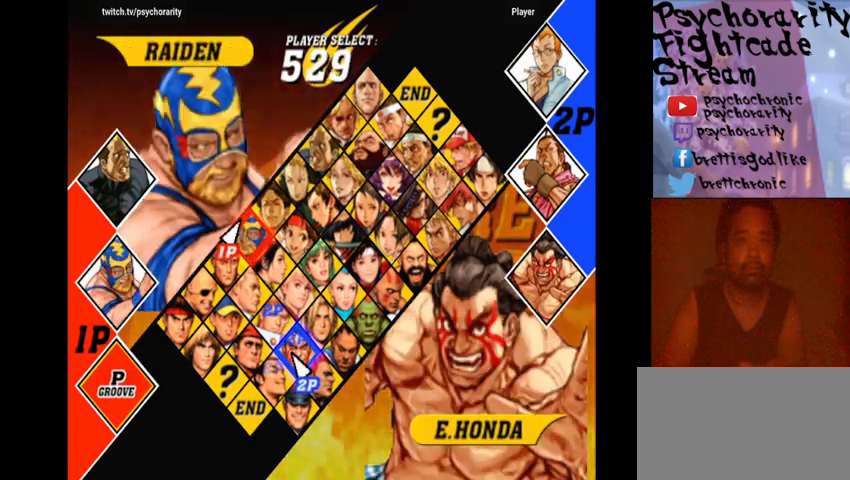
{"buttons": [], "events": [[200, "SQUARE", "down"], [300, "SQUARE", "up"]]}
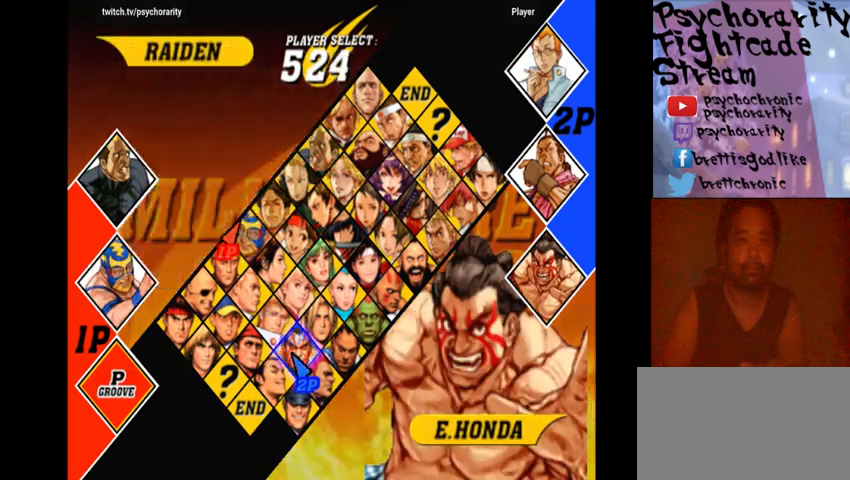
{"buttons": [], "events": []}
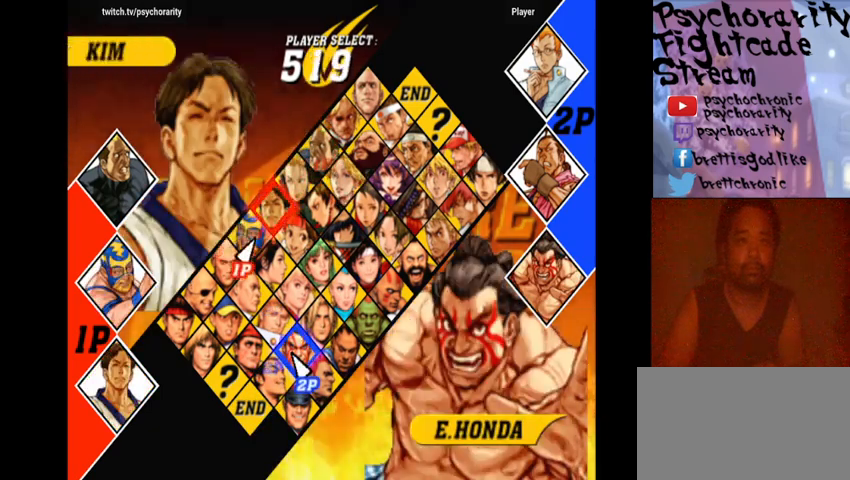
{"buttons": [], "events": []}
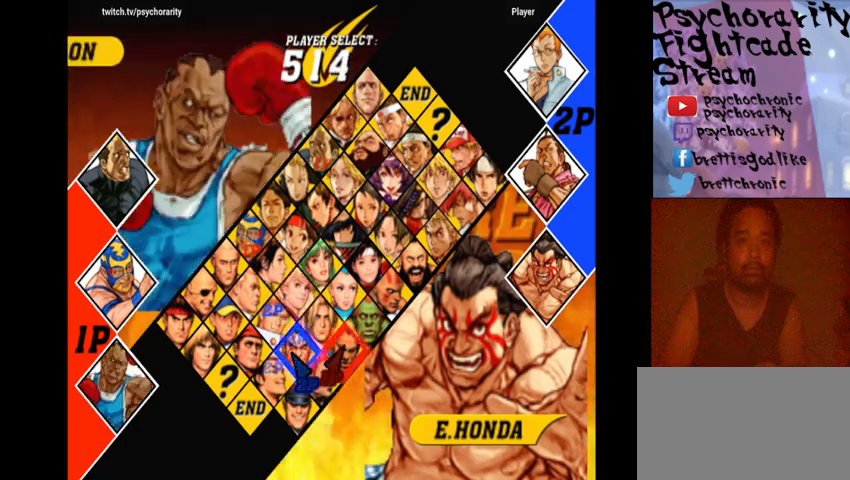
{"buttons": [], "events": []}
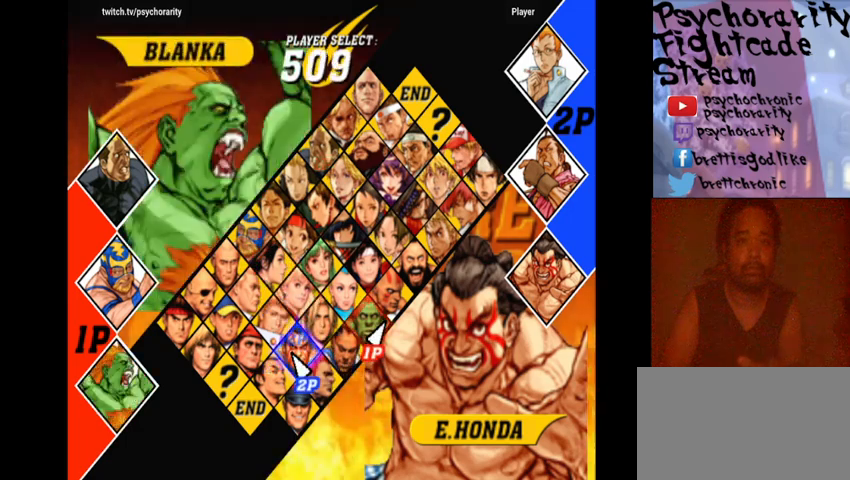
{"buttons": [], "events": [[33, "SQUARE", "down"], [100, "SQUARE", "up"]]}
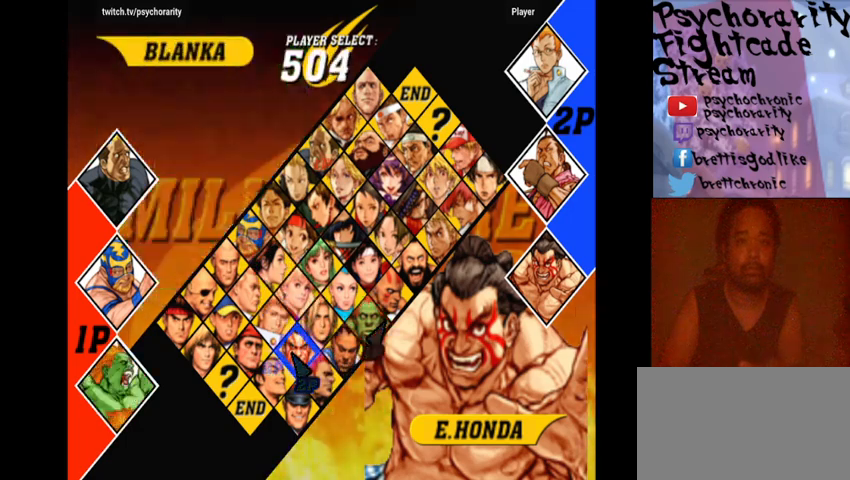
{"buttons": [], "events": []}
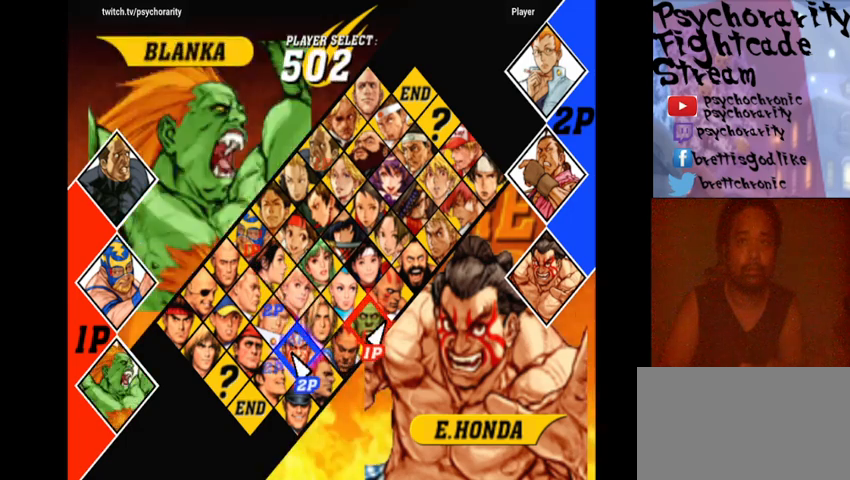
{"buttons": [], "events": []}
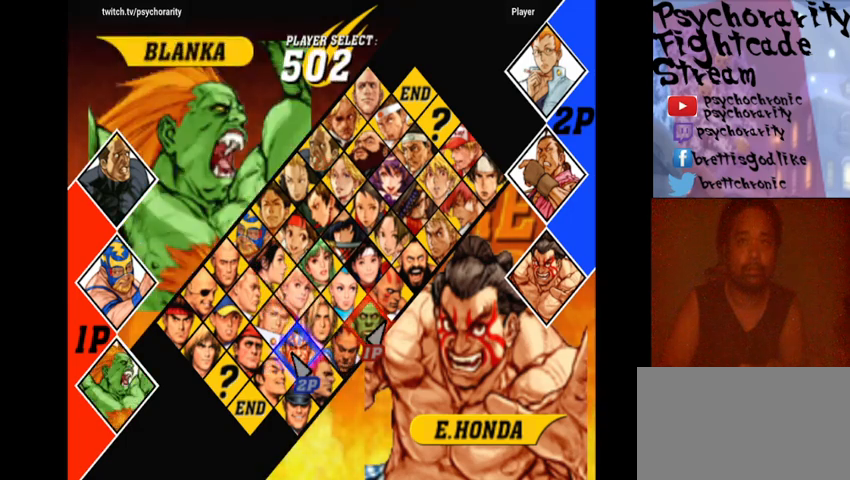
{"buttons": [], "events": []}
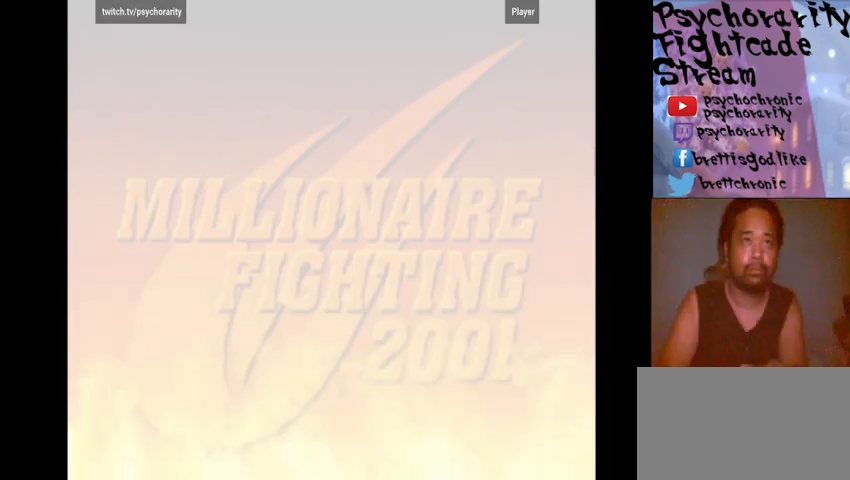
{"buttons": [], "events": []}
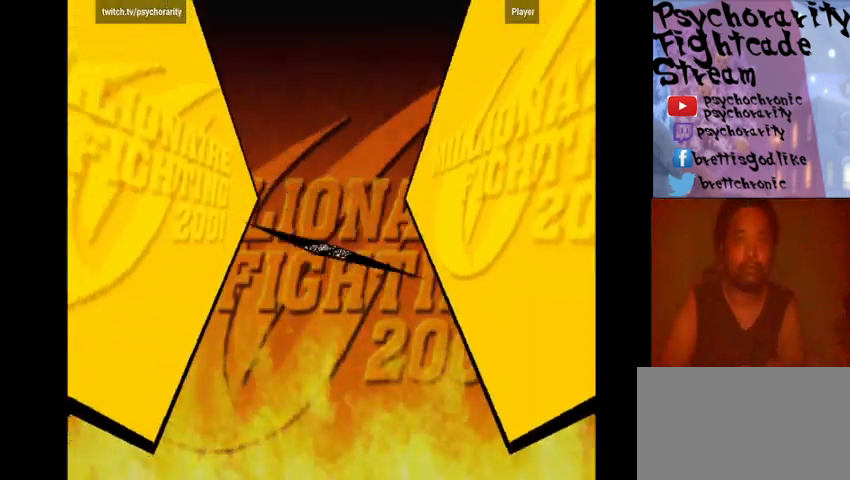
{"buttons": [], "events": []}
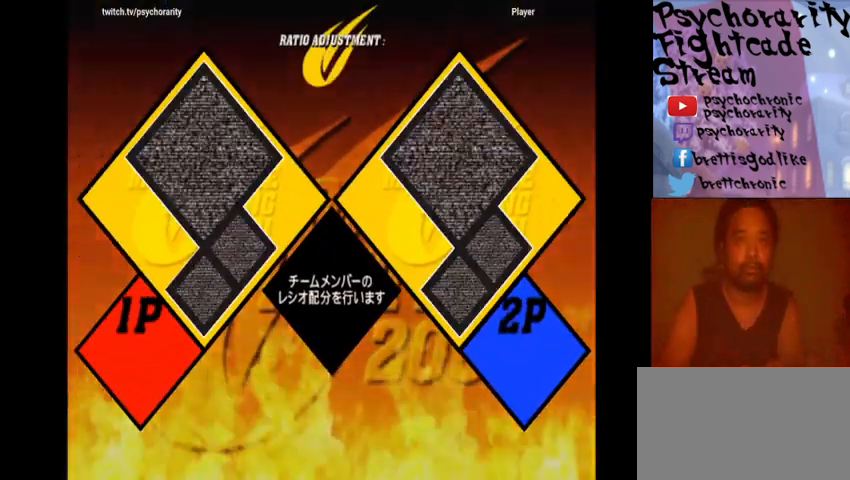
{"buttons": [], "events": []}
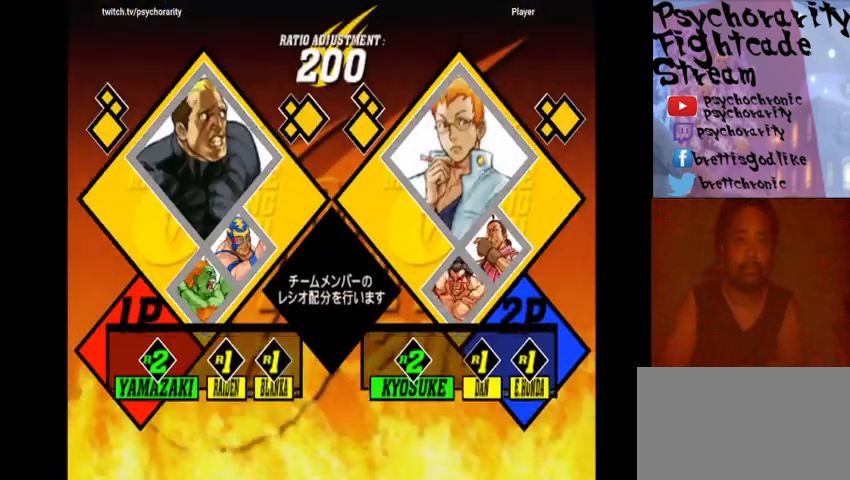
{"buttons": [], "events": []}
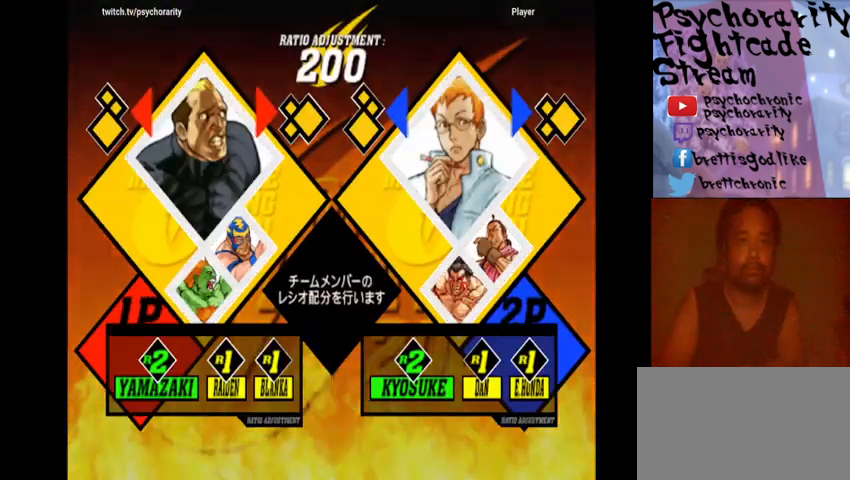
{"buttons": [], "events": []}
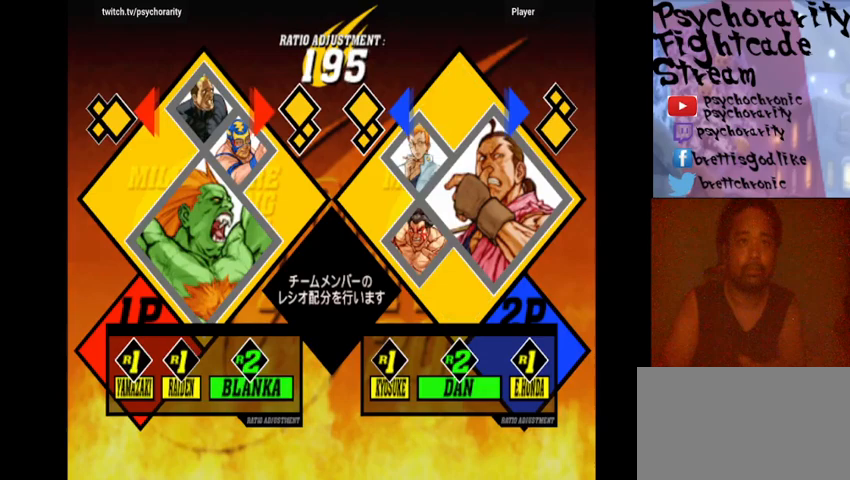
{"buttons": [], "events": [[300, "CROSS", "down"], [400, "CROSS", "up"]]}
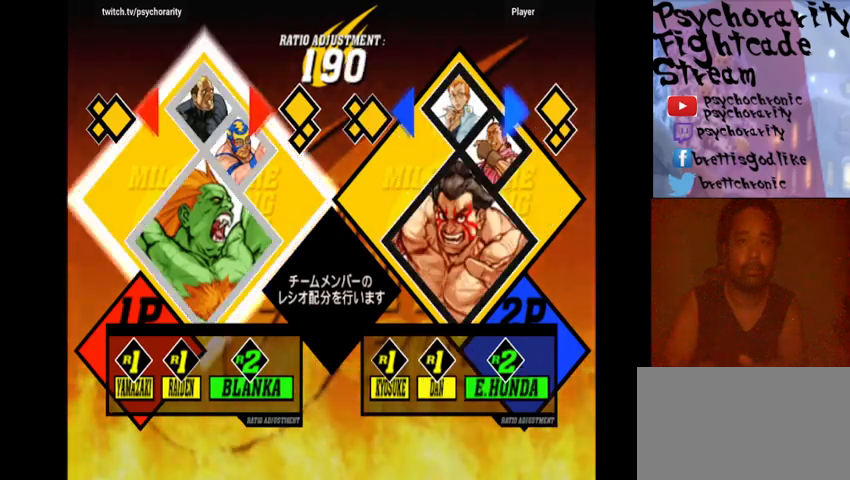
{"buttons": [], "events": []}
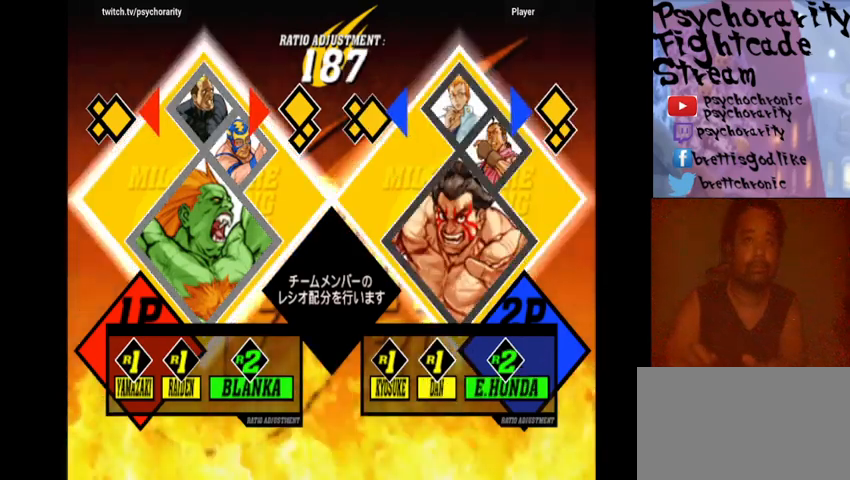
{"buttons": [], "events": []}
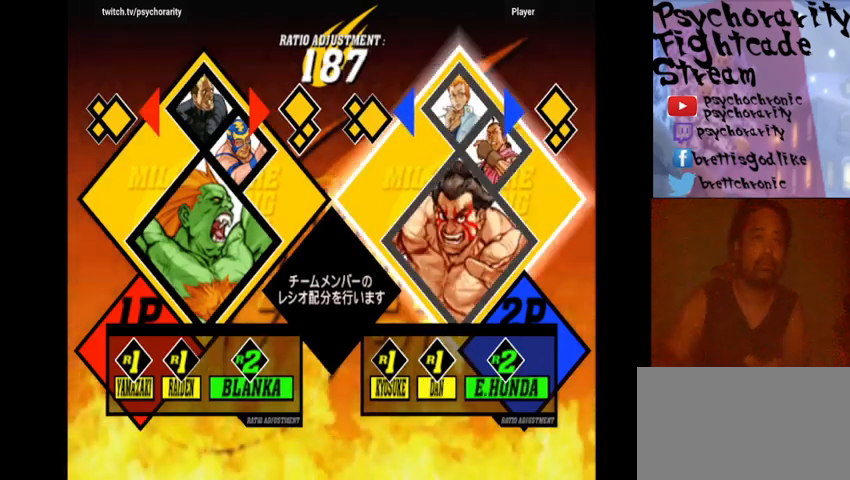
{"buttons": [], "events": []}
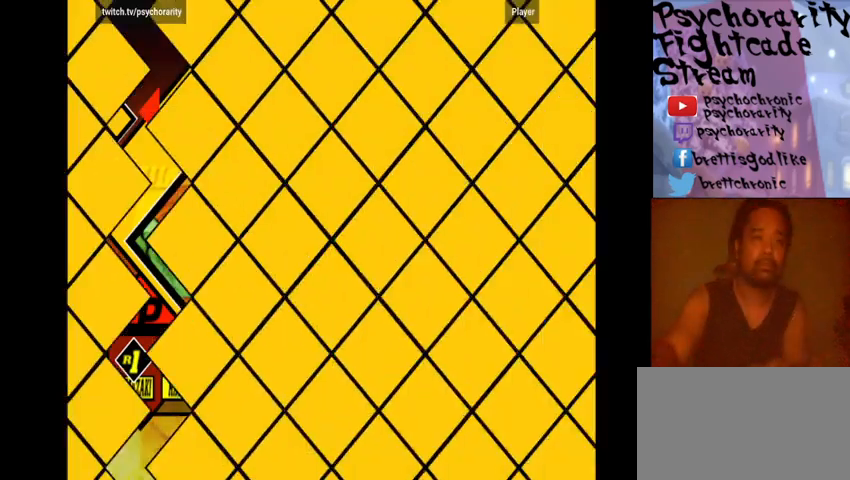
{"buttons": [], "events": []}
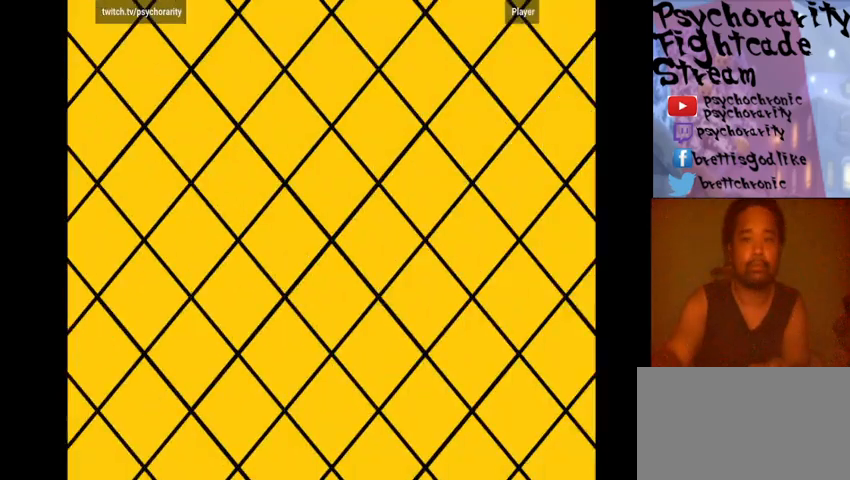
{"buttons": [], "events": [[333, "START", "down"], [433, "START", "up"]]}
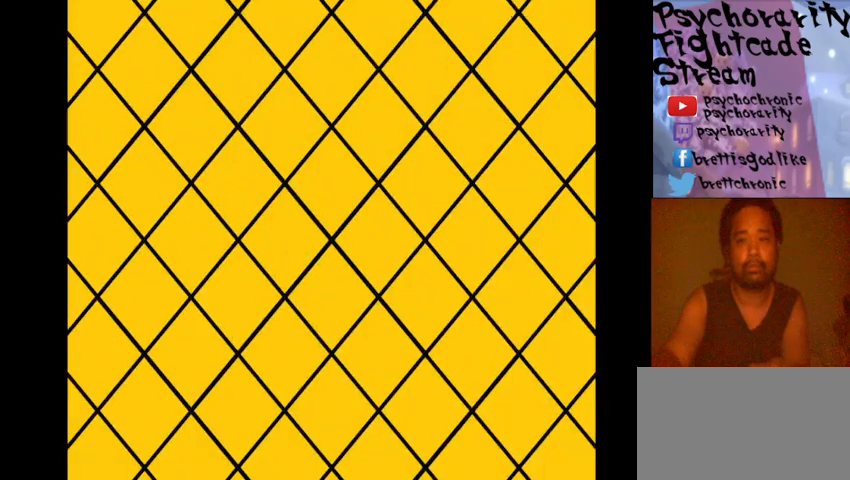
{"buttons": ["START"], "events": [[33, "START", "down"], [133, "START", "up"], [233, "START", "down"], [333, "START", "up"], [433, "START", "down"]]}
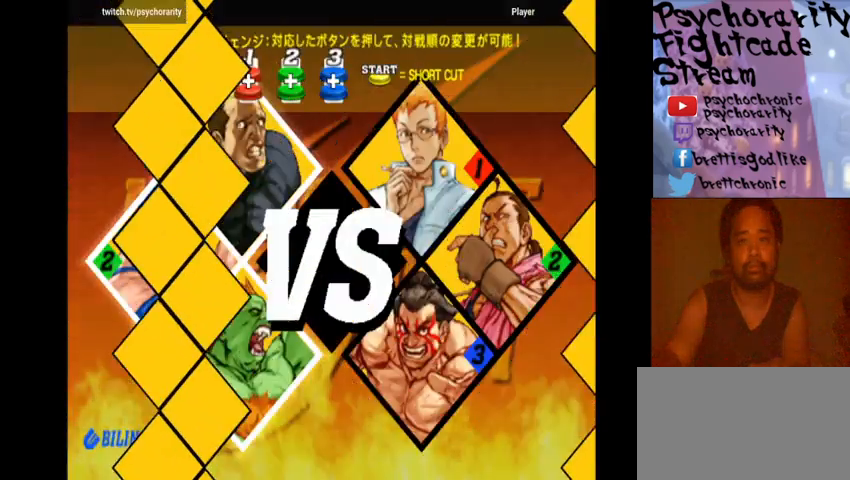
{"buttons": ["START"], "events": [[33, "START", "up"], [100, "START", "down"], [233, "START", "up"], [300, "START", "down"], [400, "START", "up"], [500, "START", "down"]]}
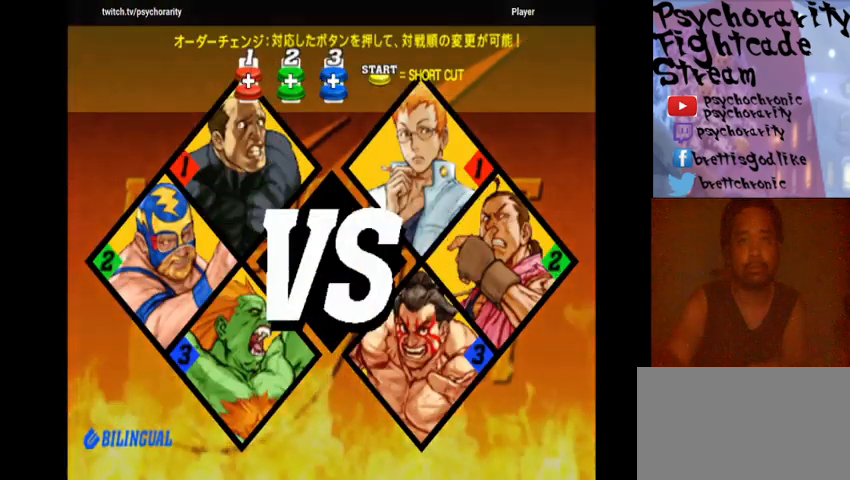
{"buttons": [], "events": [[100, "START", "up"], [200, "START", "down"], [300, "START", "up"], [400, "START", "down"], [500, "START", "up"]]}
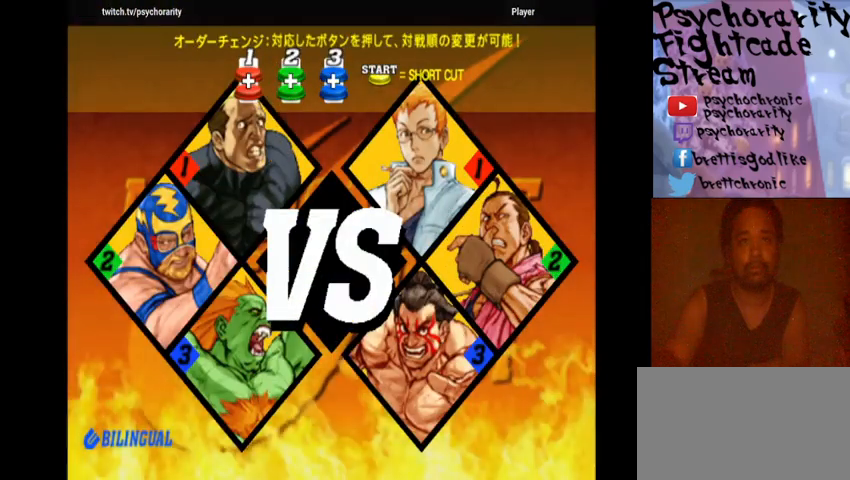
{"buttons": ["START"], "events": [[100, "START", "down"], [233, "START", "up"], [300, "START", "down"], [400, "START", "up"], [500, "START", "down"]]}
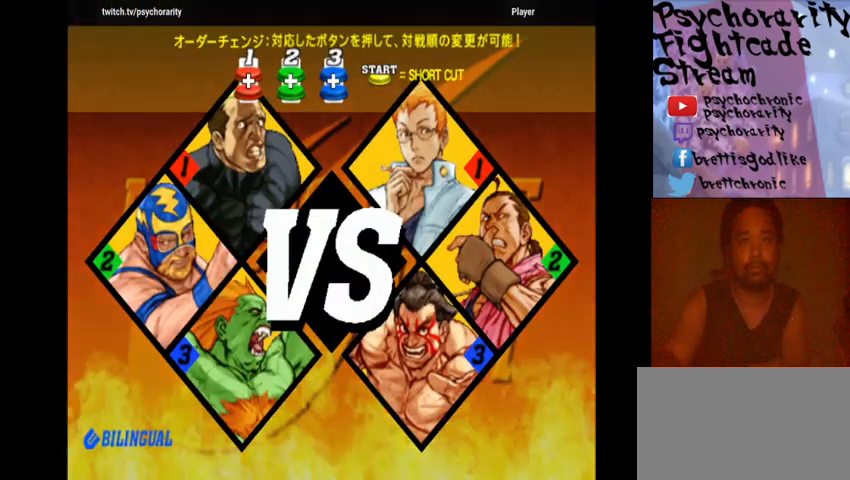
{"buttons": [], "events": [[100, "START", "up"], [200, "START", "down"], [300, "START", "up"], [367, "START", "down"], [500, "START", "up"]]}
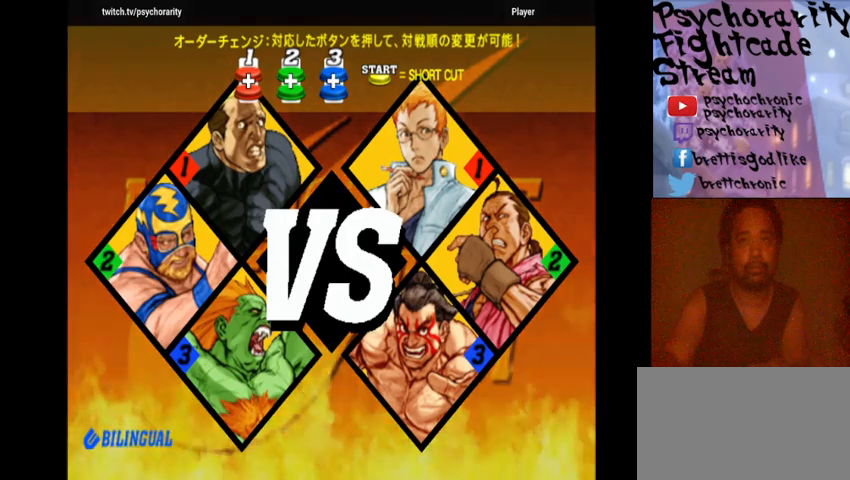
{"buttons": ["START"], "events": [[67, "START", "down"], [200, "START", "up"], [300, "START", "down"], [400, "START", "up"], [500, "START", "down"]]}
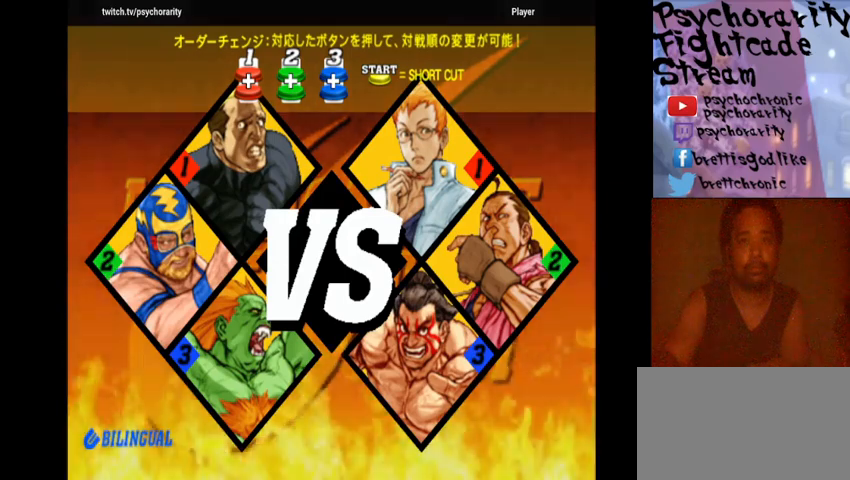
{"buttons": ["START"], "events": [[100, "START", "up"], [200, "START", "down"], [233, "CROSS", "down"], [333, "CROSS", "up"], [333, "START", "up"], [400, "CROSS", "down"], [400, "START", "down"], [500, "CROSS", "up"]]}
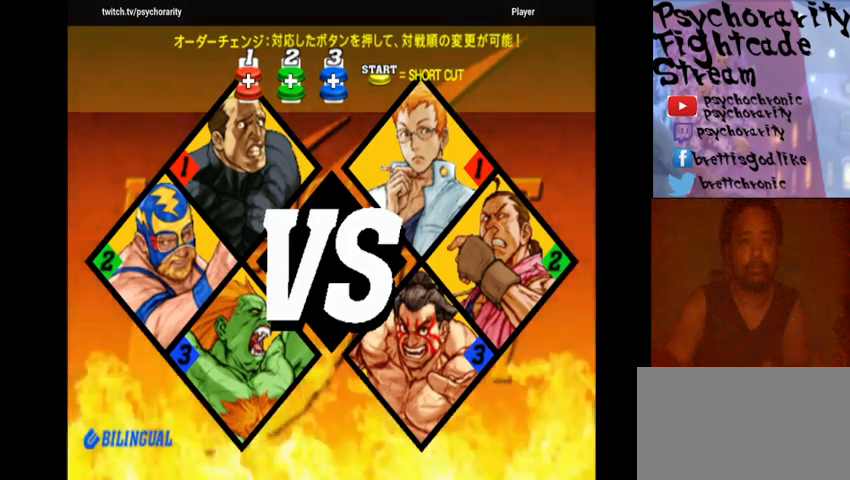
{"buttons": ["START"], "events": [[33, "START", "up"], [100, "CROSS", "down"], [100, "START", "down"], [167, "CROSS", "up"], [200, "START", "up"], [267, "START", "down"], [300, "CROSS", "down"], [367, "CROSS", "up"], [400, "START", "up"], [467, "START", "down"]]}
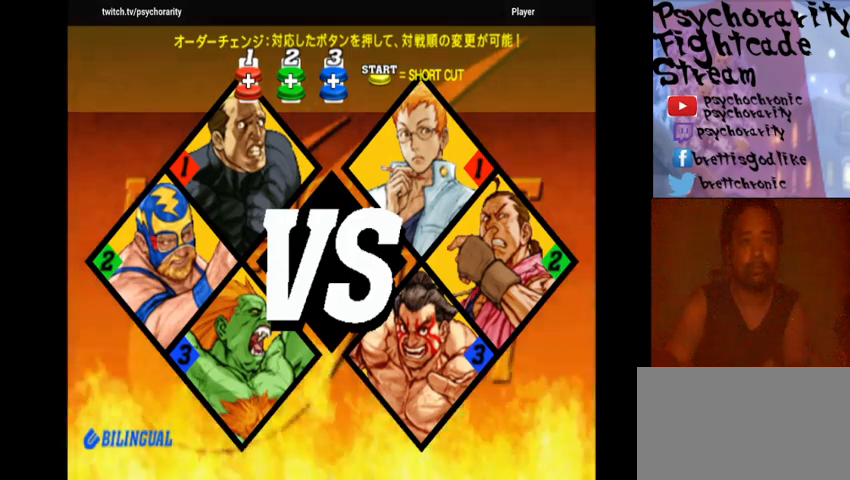
{"buttons": ["START"], "events": [[100, "START", "up"], [167, "START", "down"], [267, "START", "up"], [367, "START", "down"]]}